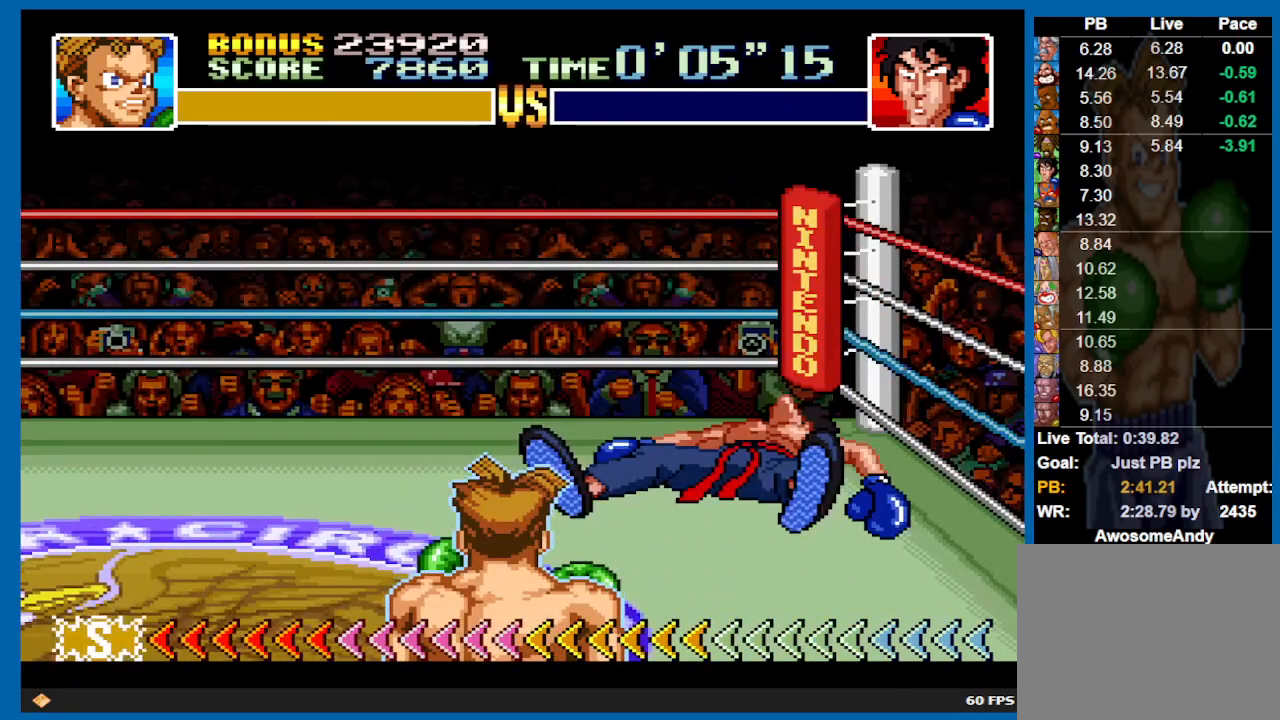
Gameplay with a controller (Xbox layout); each line is a JSON object with the inputs held at the frame after it. "events" lists button and stick changes between this image and that frame as [ms after this image, input, new state], when the widget could be followed in between. Not read: L3 R3.
{"buttons": [], "left_stick": "center", "right_stick": "center", "events": []}
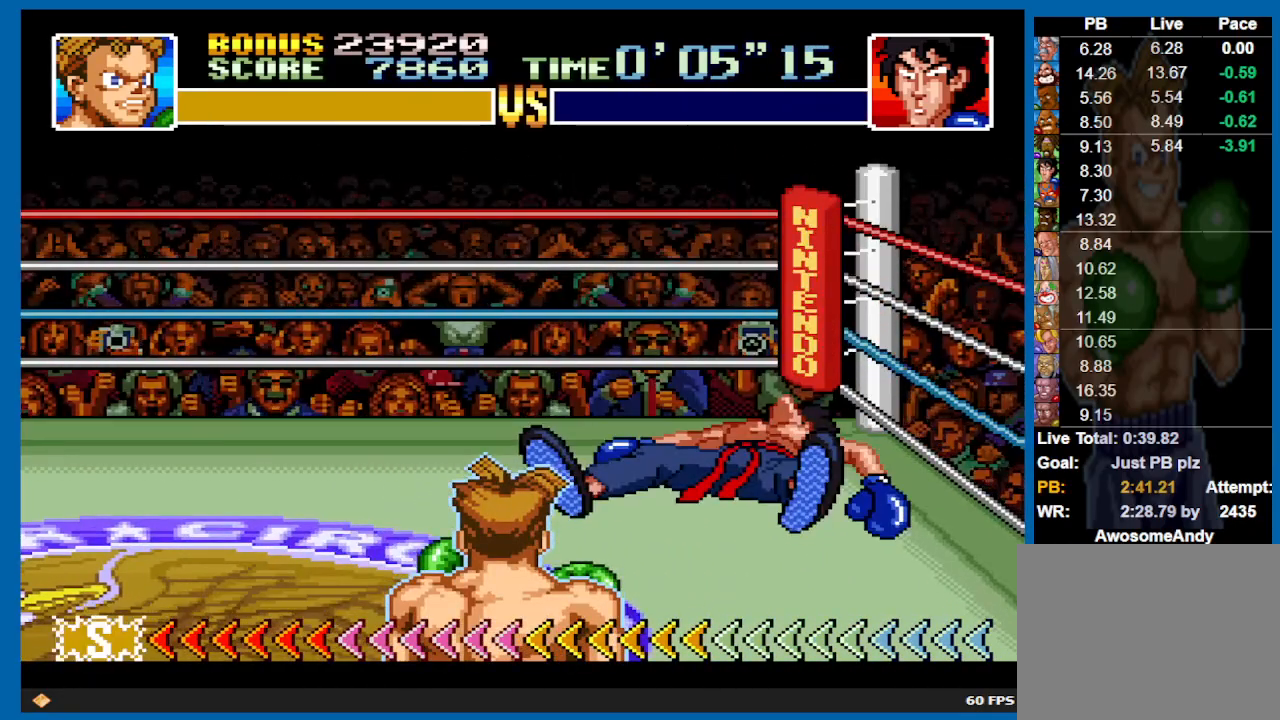
{"buttons": [], "left_stick": "center", "right_stick": "center", "events": []}
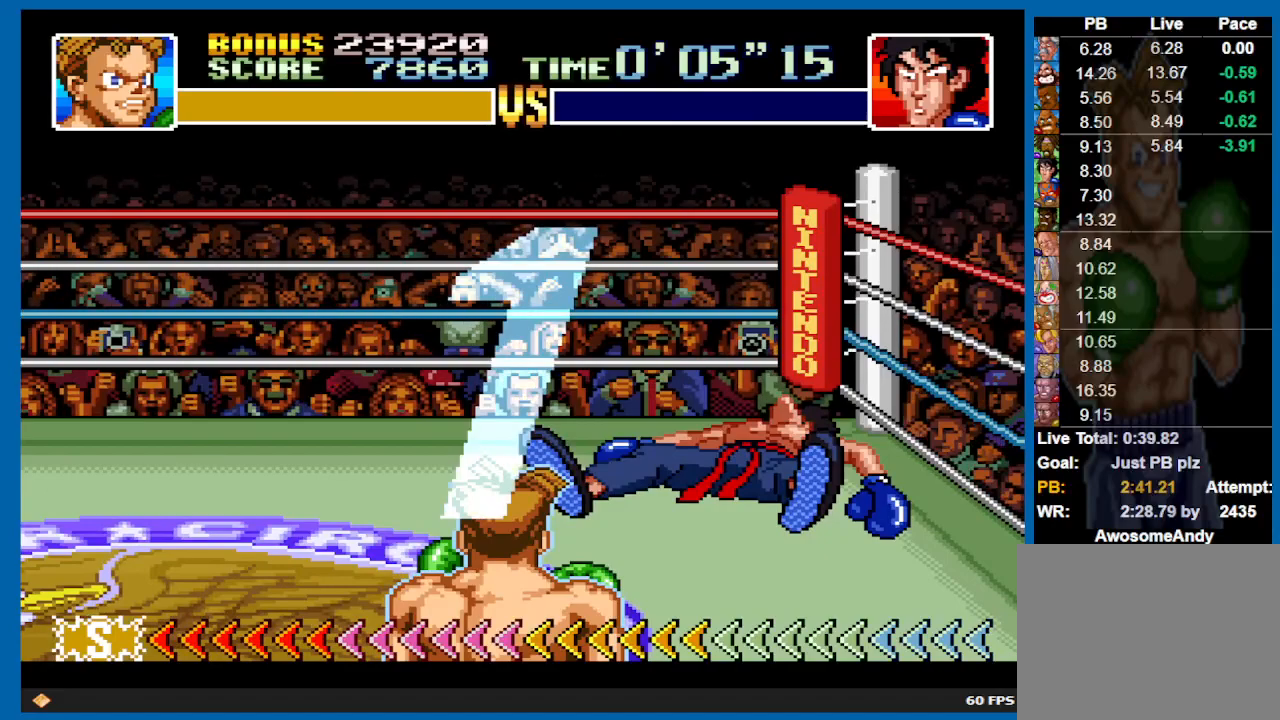
{"buttons": [], "left_stick": "center", "right_stick": "center", "events": []}
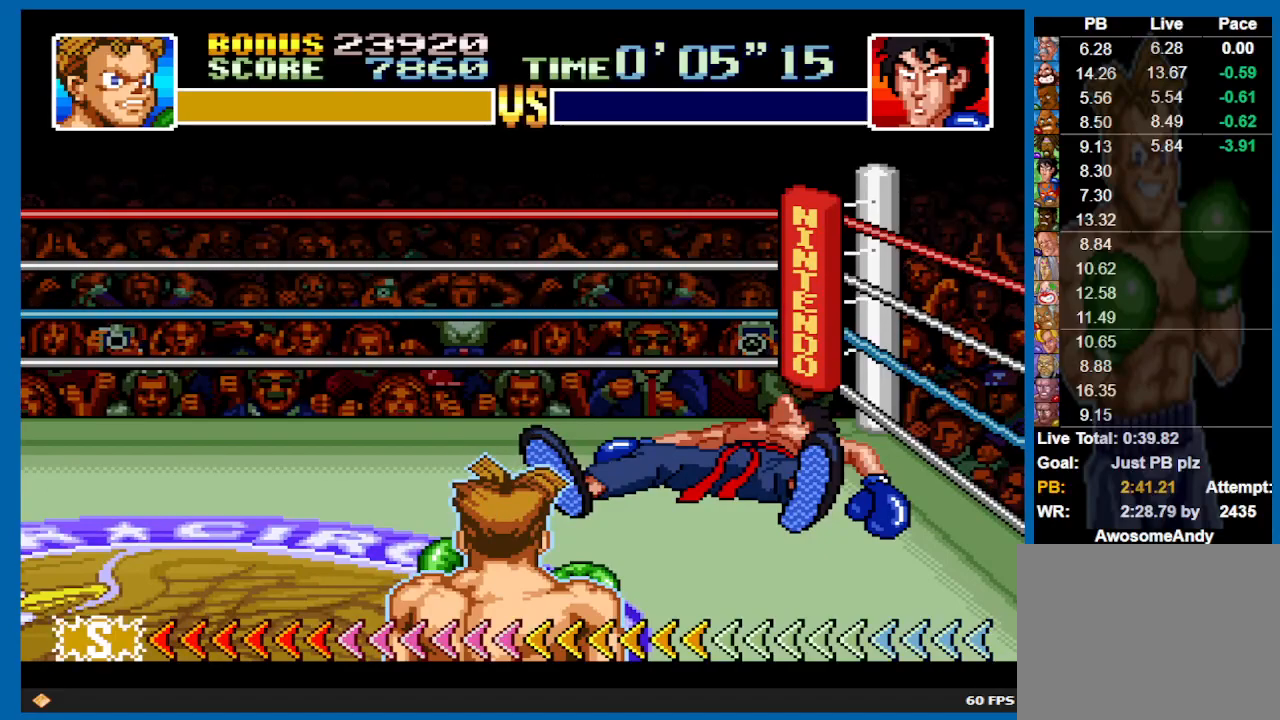
{"buttons": [], "left_stick": "center", "right_stick": "center", "events": []}
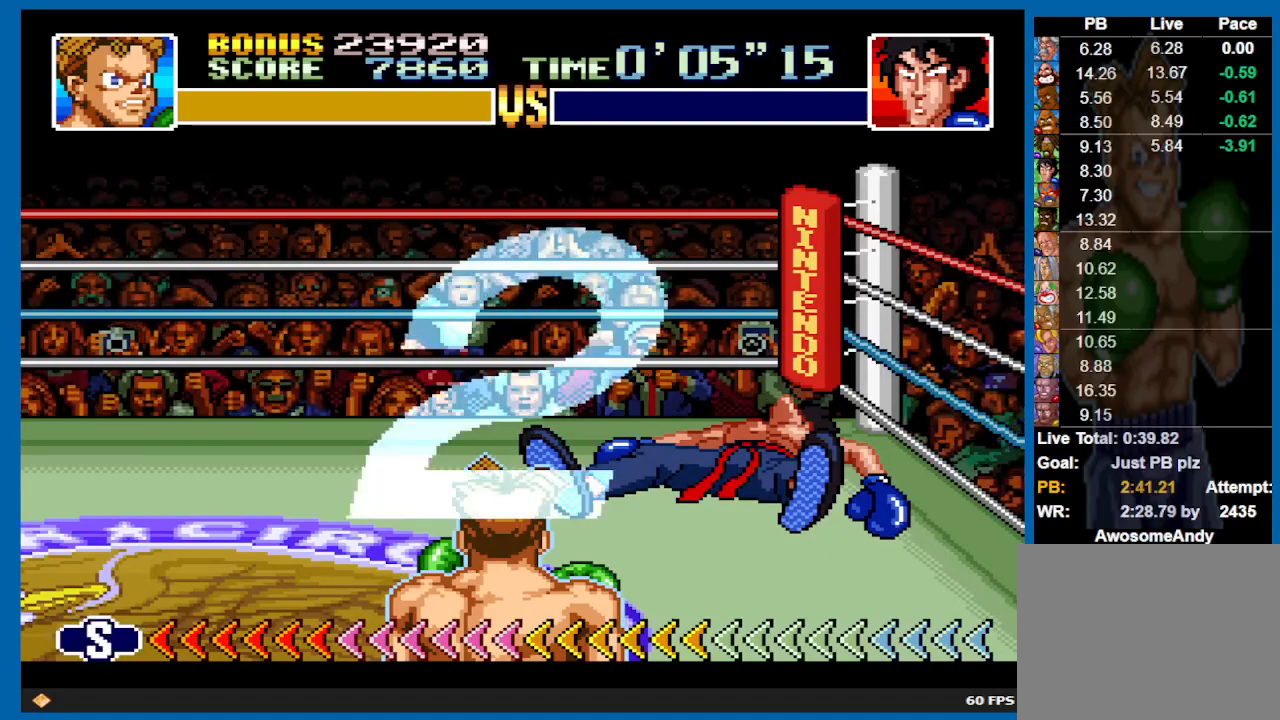
{"buttons": [], "left_stick": "center", "right_stick": "center", "events": []}
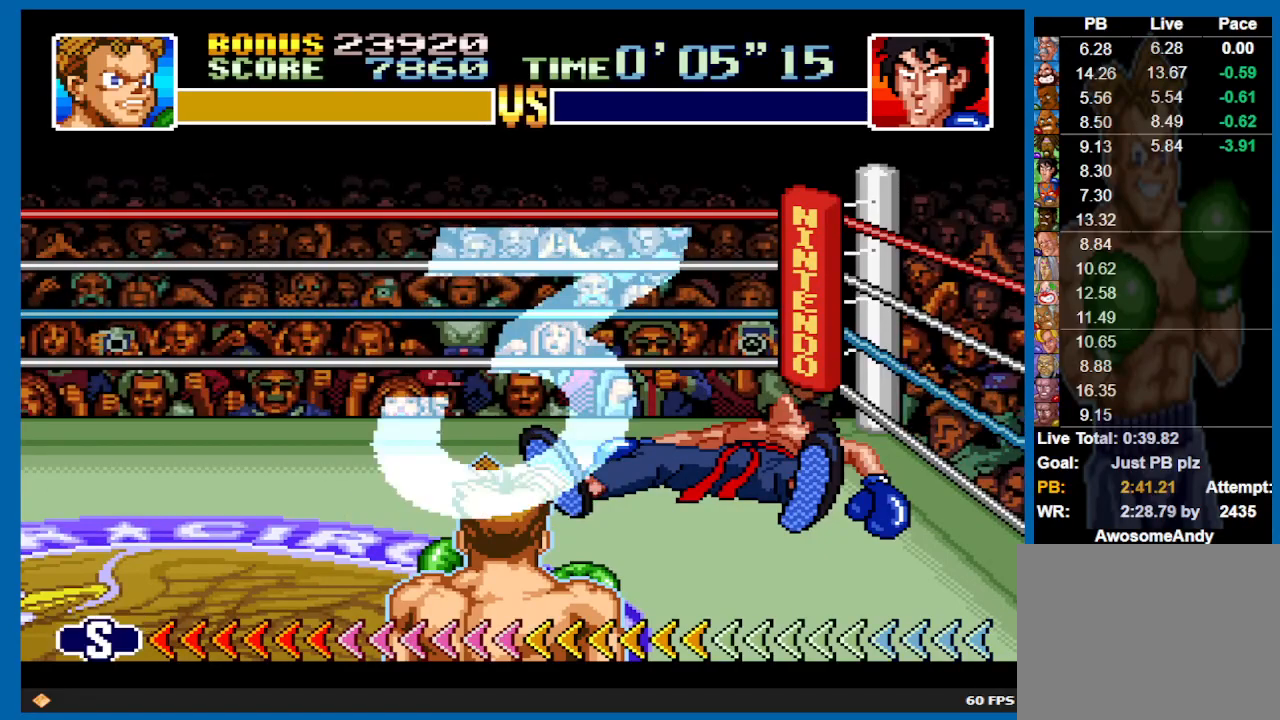
{"buttons": ["DPAD_DOWN"], "left_stick": "center", "right_stick": "center", "events": [[100, "left_stick", "left"], [200, "R2", "down"], [233, "R2", "up"], [283, "left_stick", "center"], [433, "DPAD_DOWN", "down"]]}
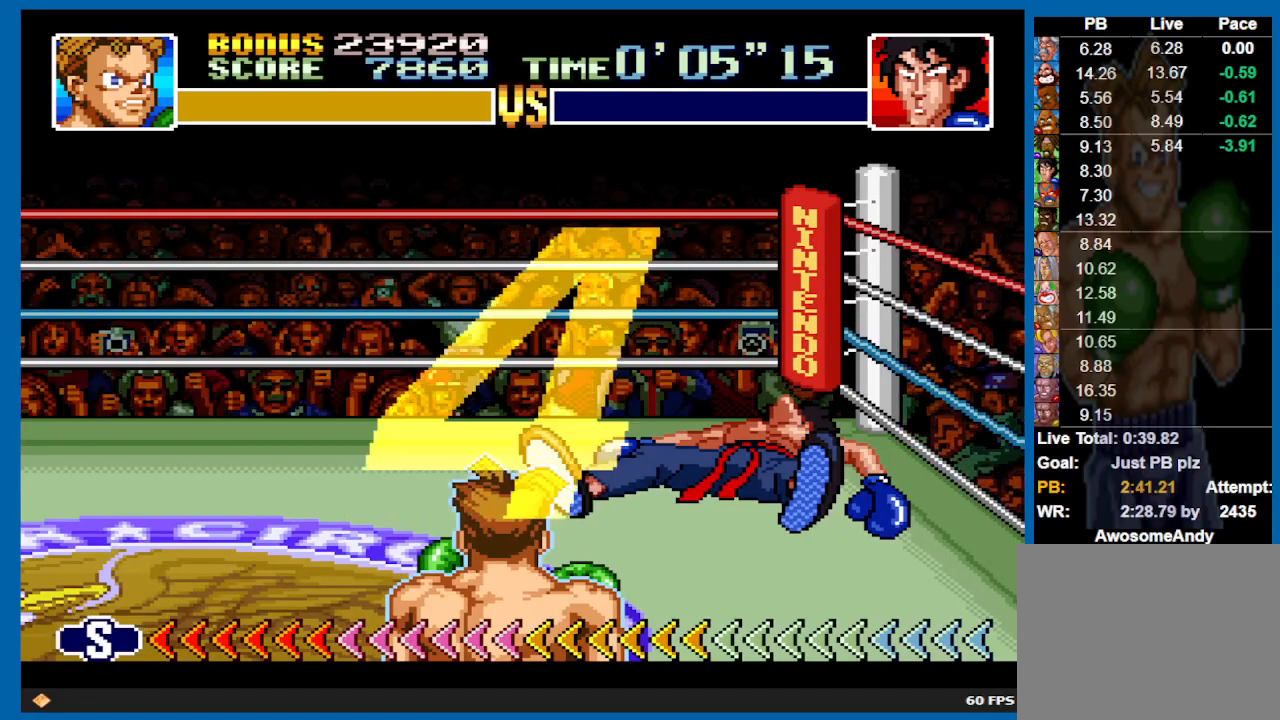
{"buttons": [], "left_stick": "center", "right_stick": "center", "events": [[217, "DPAD_DOWN", "up"]]}
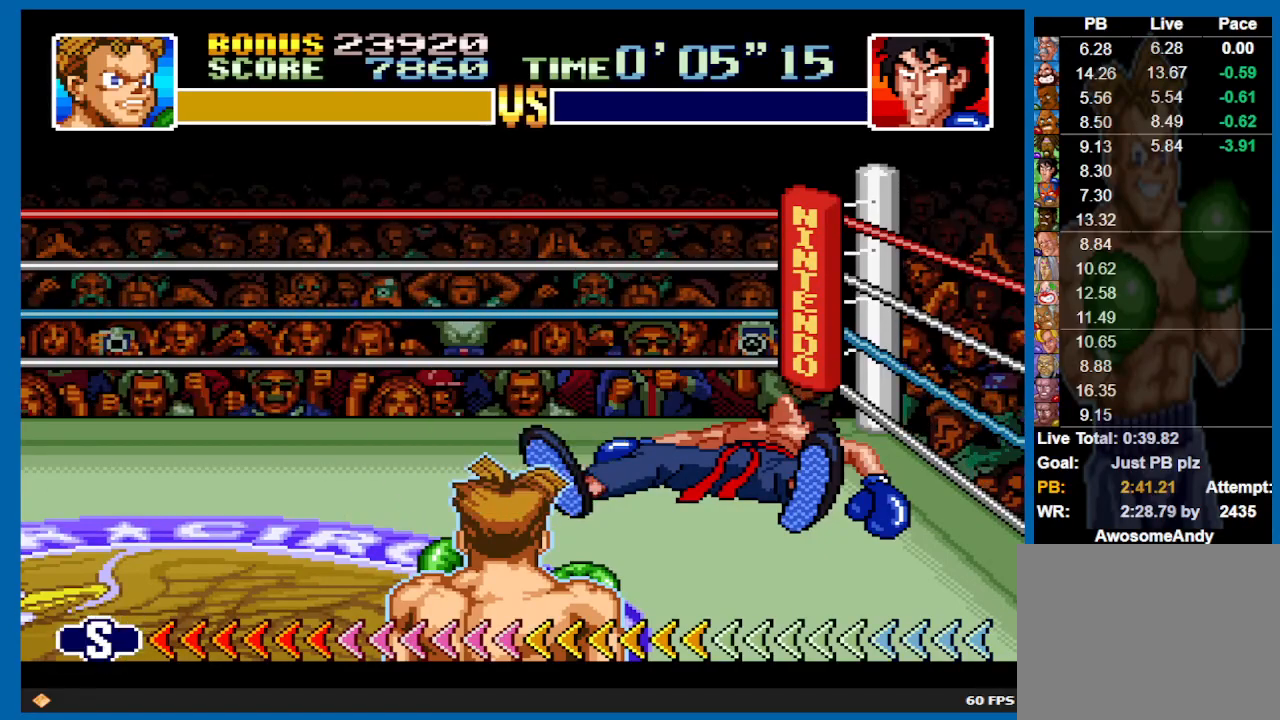
{"buttons": ["DPAD_DOWN"], "left_stick": "center", "right_stick": "center", "events": [[17, "DPAD_DOWN", "down"], [117, "DPAD_DOWN", "up"], [483, "DPAD_DOWN", "down"]]}
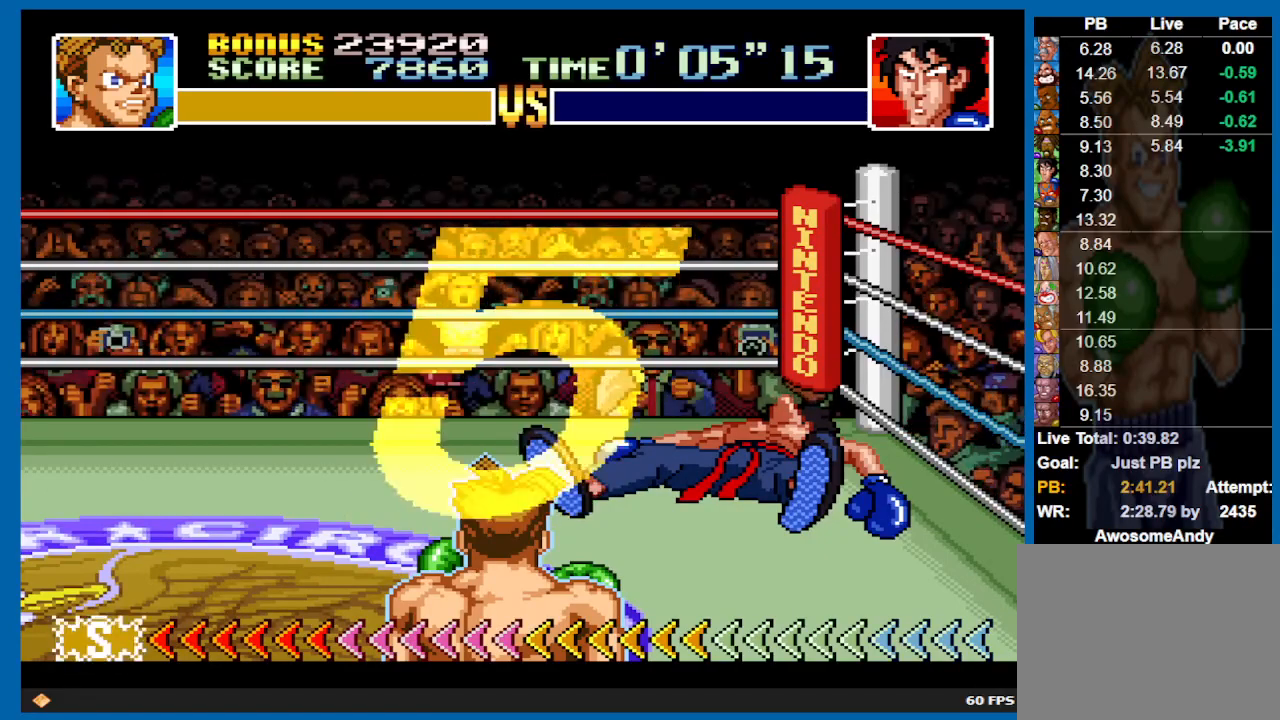
{"buttons": [], "left_stick": "center", "right_stick": "center", "events": [[67, "DPAD_DOWN", "up"], [133, "B", "down"], [133, "DPAD_UP", "down"], [233, "B", "up"], [267, "B", "down"], [417, "B", "up"], [433, "DPAD_UP", "up"]]}
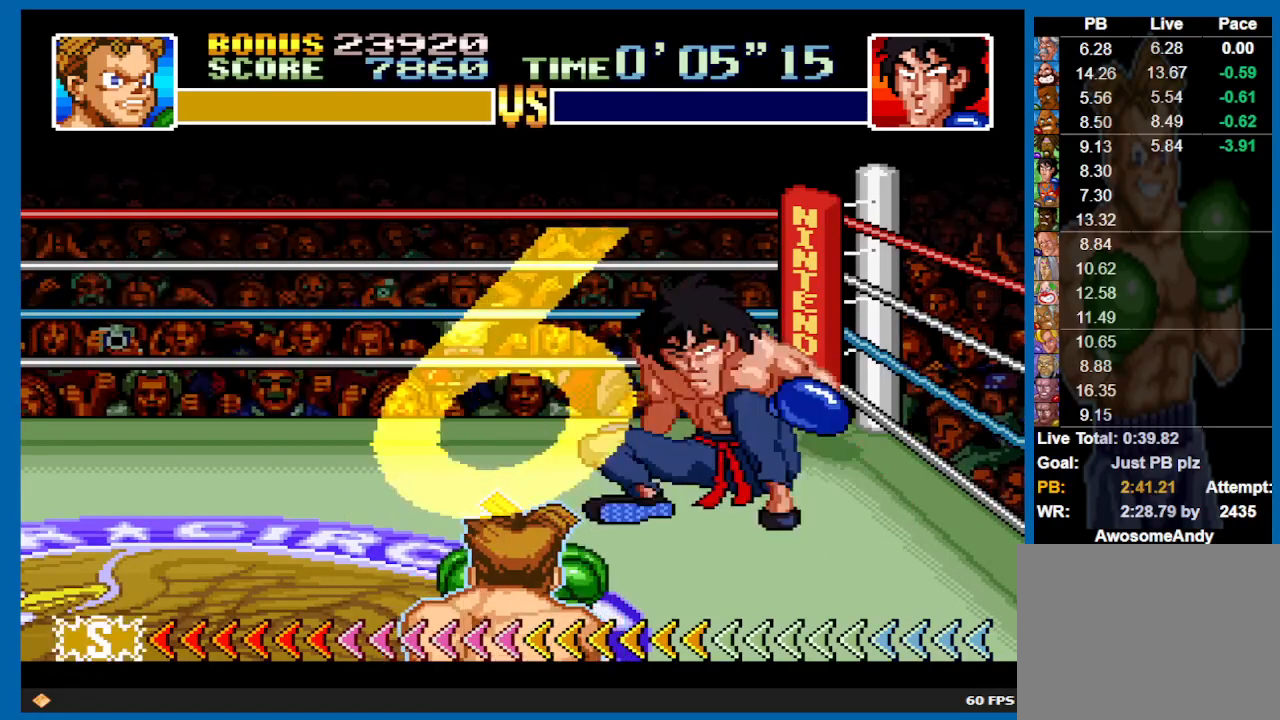
{"buttons": ["DPAD_DOWN"], "left_stick": "center", "right_stick": "center", "events": [[450, "DPAD_DOWN", "down"]]}
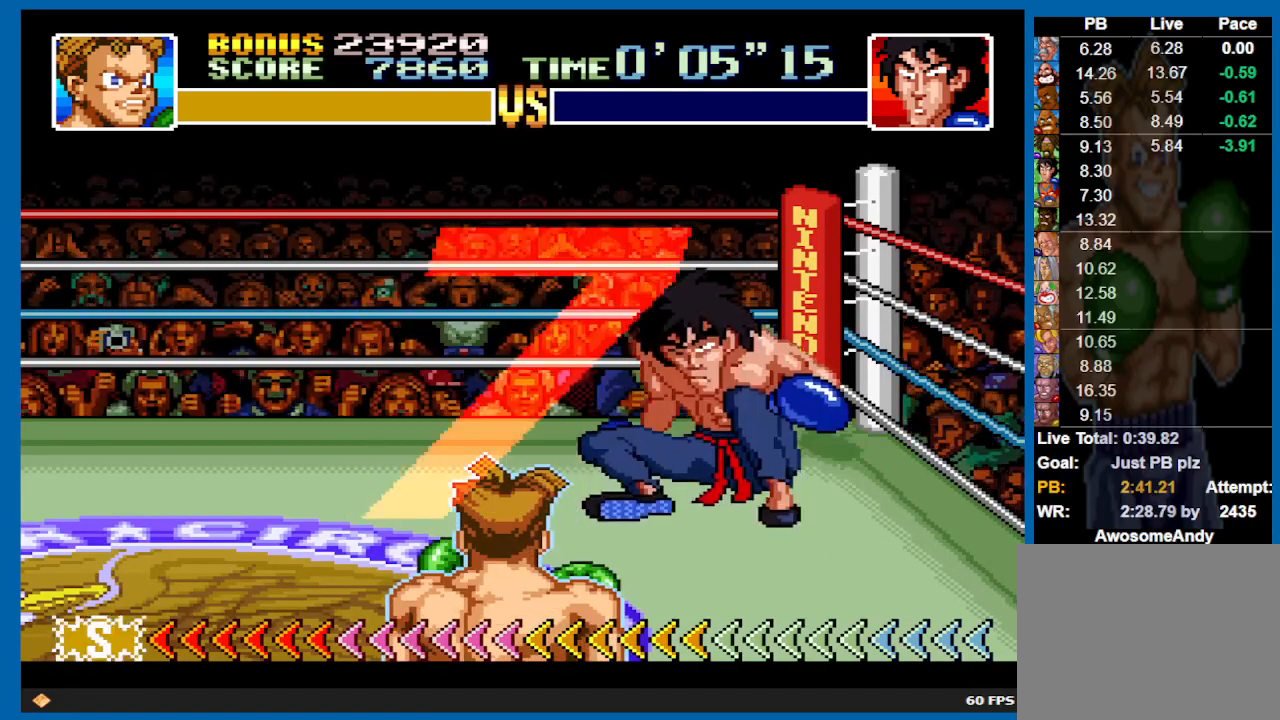
{"buttons": ["DPAD_DOWN"], "left_stick": "center", "right_stick": "center", "events": []}
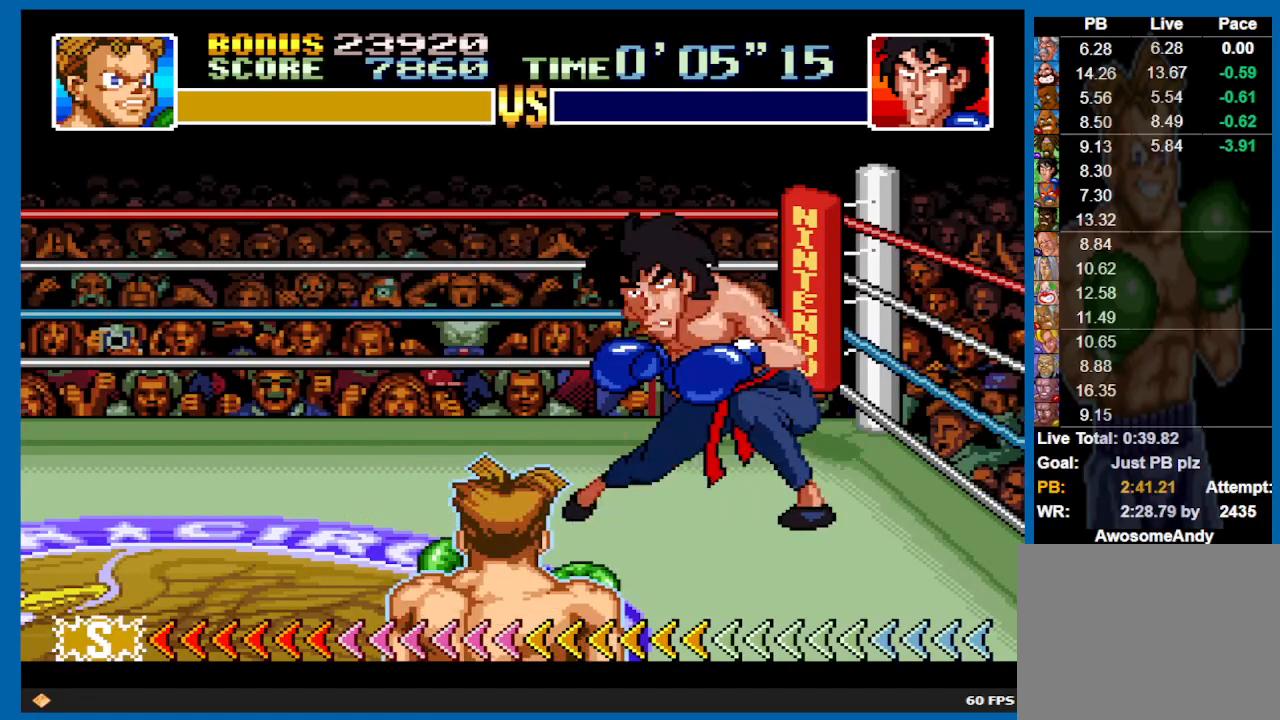
{"buttons": ["DPAD_DOWN"], "left_stick": "center", "right_stick": "center", "events": []}
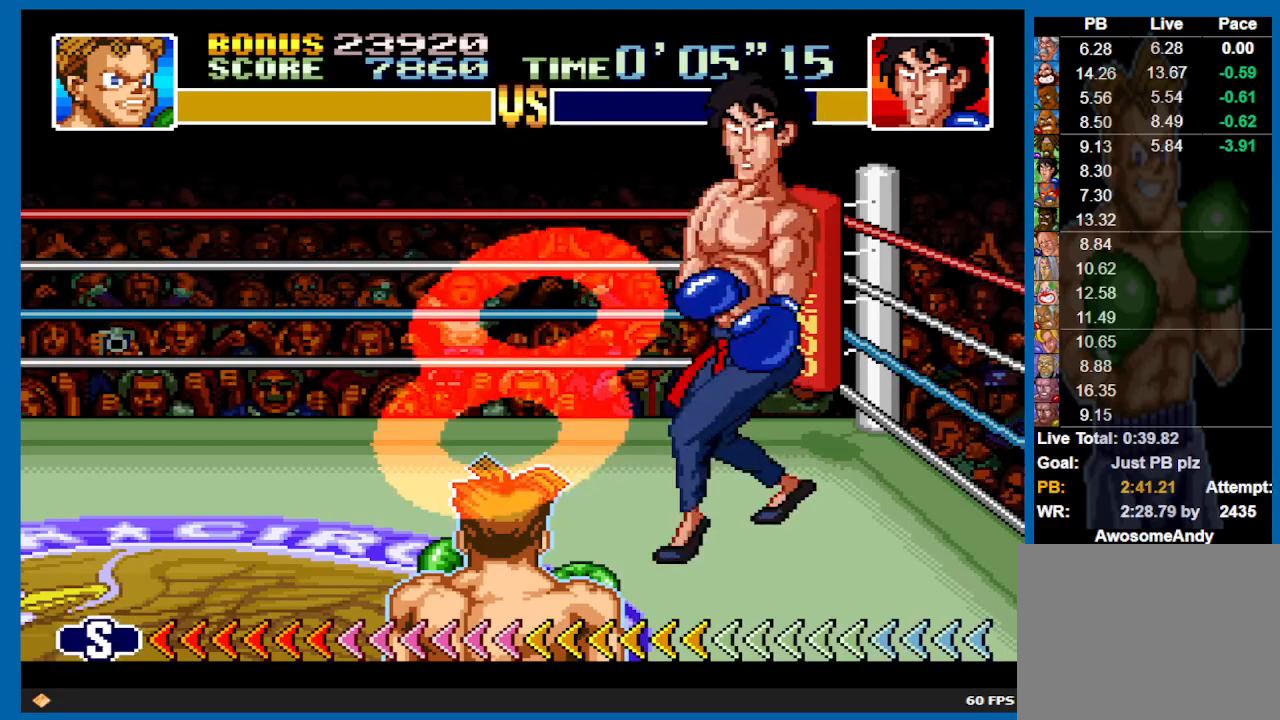
{"buttons": ["DPAD_DOWN"], "left_stick": "center", "right_stick": "center", "events": []}
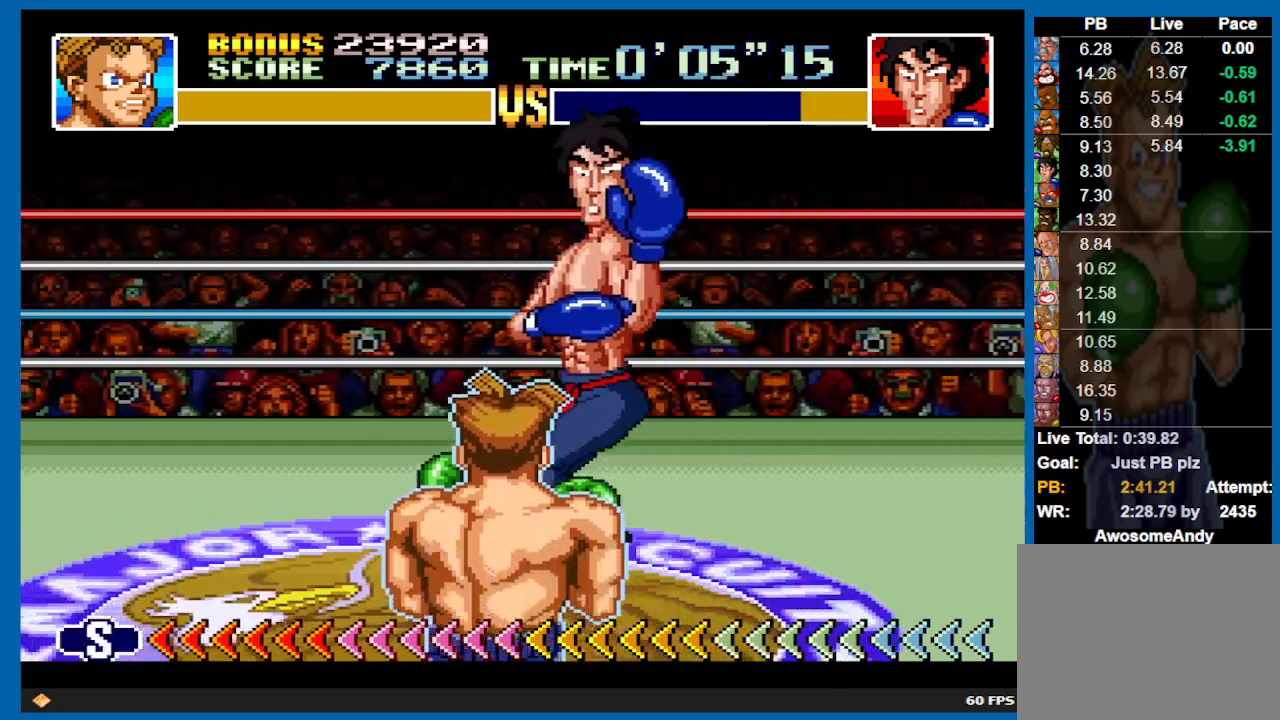
{"buttons": ["DPAD_DOWN"], "left_stick": "center", "right_stick": "center", "events": []}
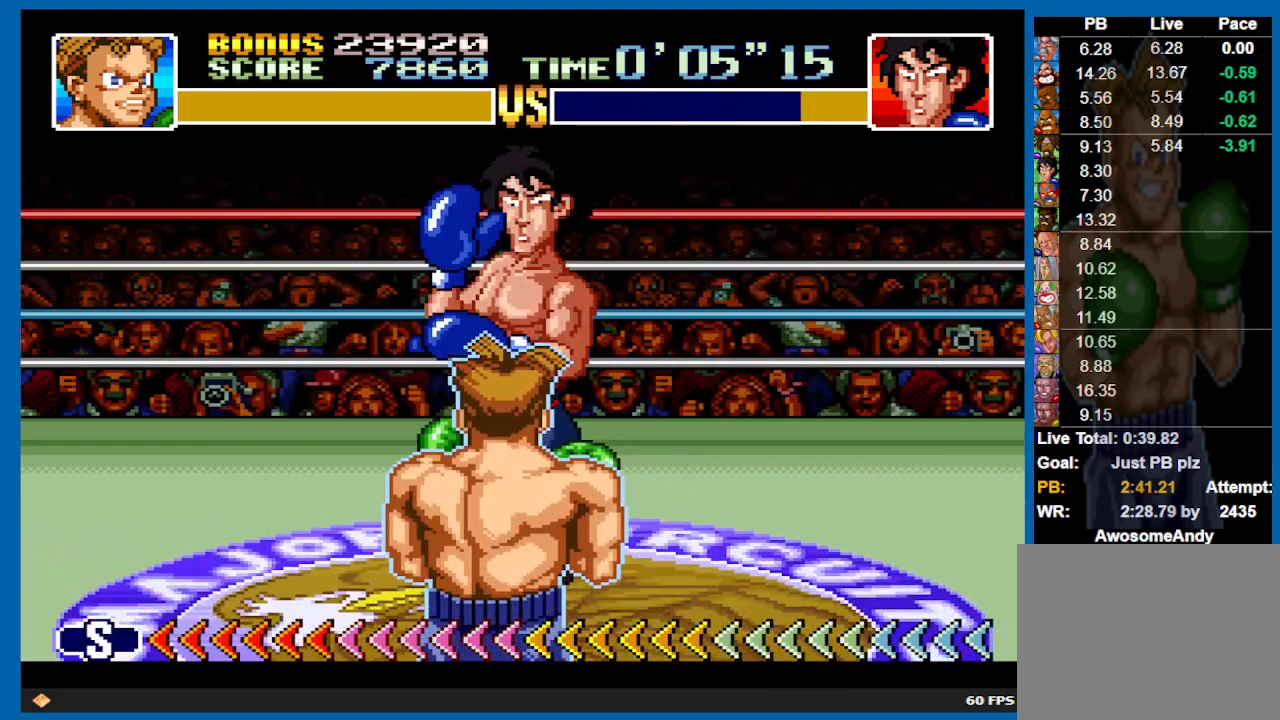
{"buttons": ["DPAD_DOWN"], "left_stick": "center", "right_stick": "center", "events": []}
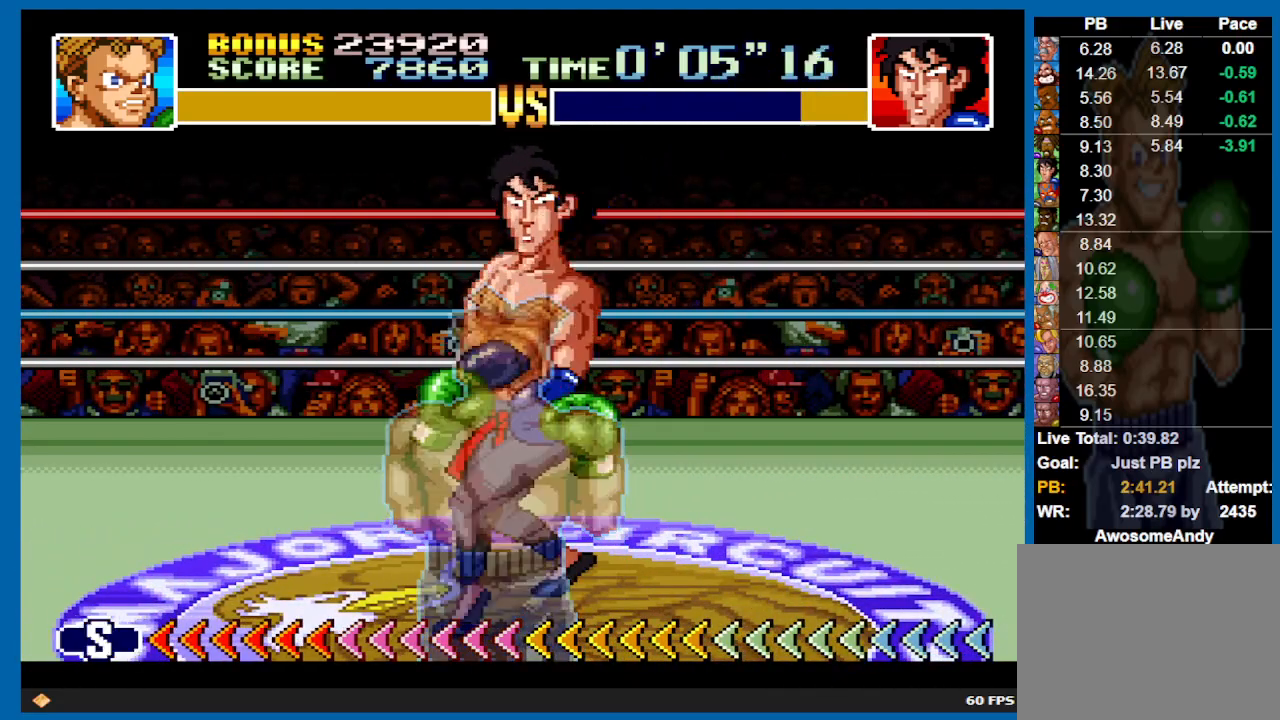
{"buttons": ["DPAD_DOWN"], "left_stick": "center", "right_stick": "center", "events": [[33, "DPAD_DOWN", "up"], [267, "DPAD_DOWN", "down"]]}
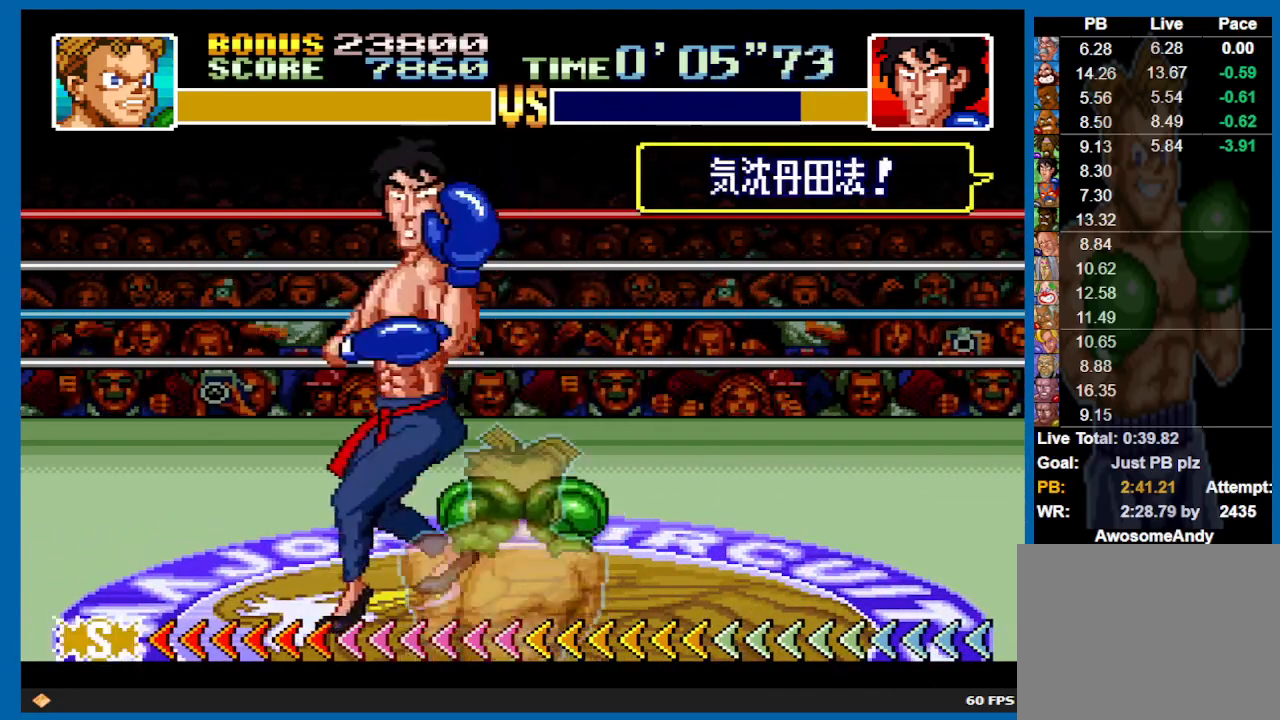
{"buttons": ["B"], "left_stick": "center", "right_stick": "center", "events": [[50, "DPAD_DOWN", "up"], [83, "B", "down"], [83, "DPAD_UP", "down"], [200, "B", "up"], [250, "B", "down"], [350, "B", "up"], [383, "B", "down"], [483, "DPAD_UP", "up"]]}
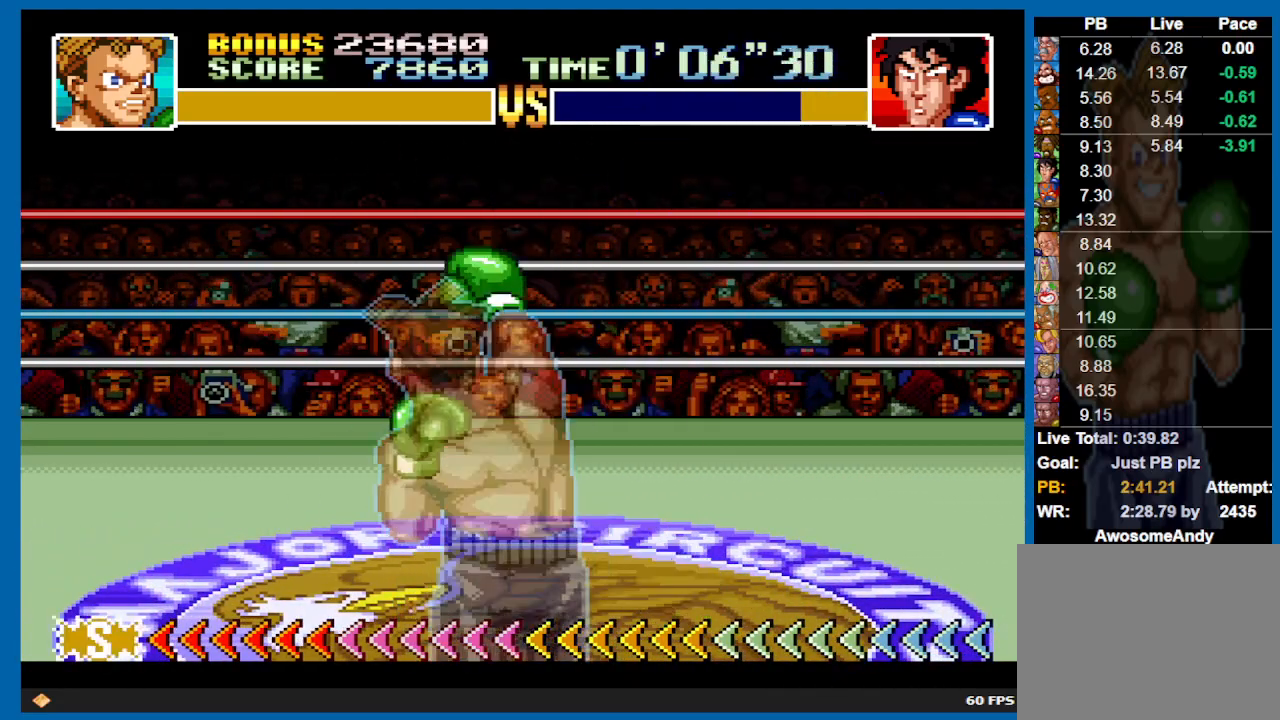
{"buttons": [], "left_stick": "center", "right_stick": "center", "events": [[50, "B", "up"], [133, "A", "down"], [450, "A", "up"]]}
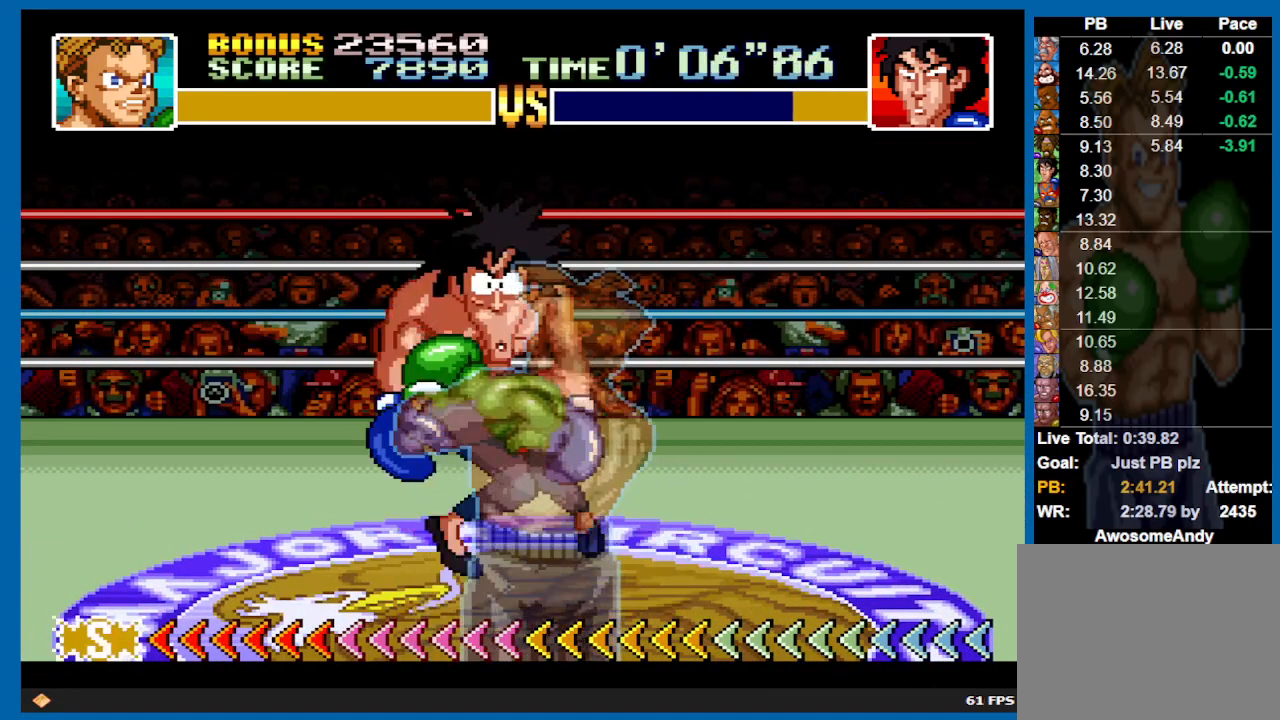
{"buttons": [], "left_stick": "center", "right_stick": "center", "events": [[133, "A", "down"], [217, "A", "up"], [417, "A", "down"], [500, "A", "up"]]}
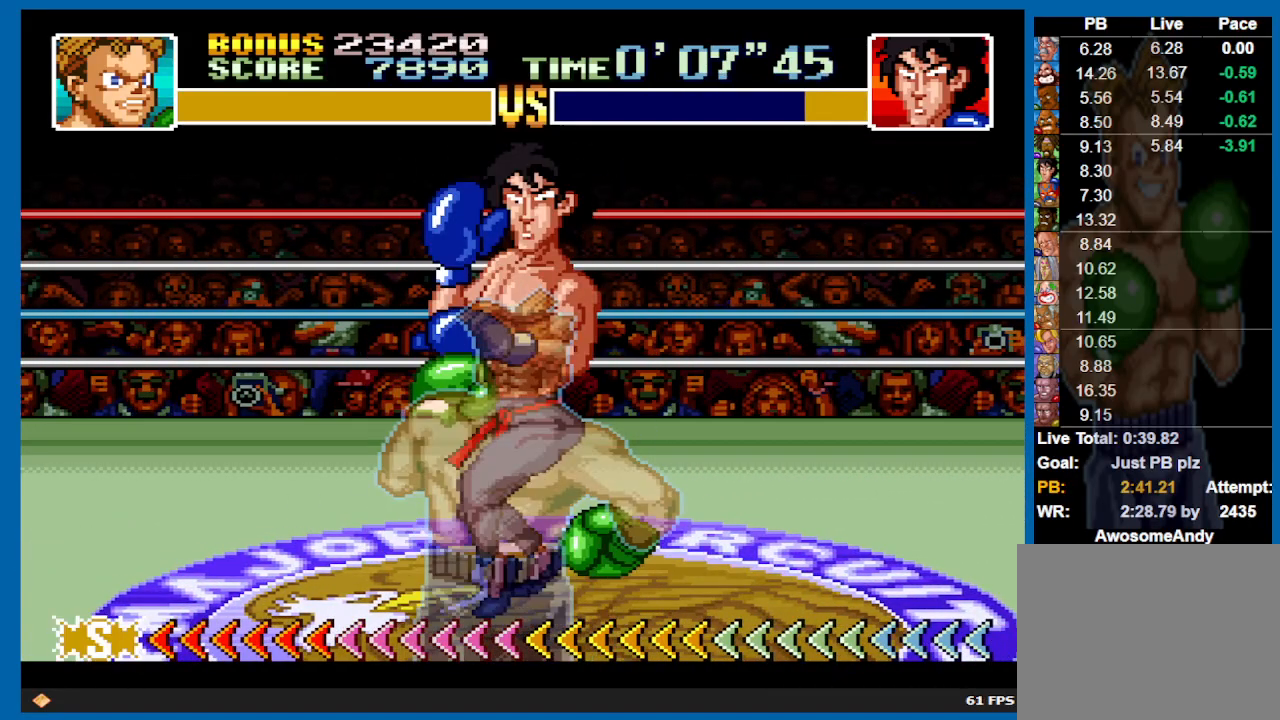
{"buttons": ["B", "DPAD_UP"], "left_stick": "center", "right_stick": "center", "events": [[67, "B", "down"], [67, "DPAD_UP", "down"]]}
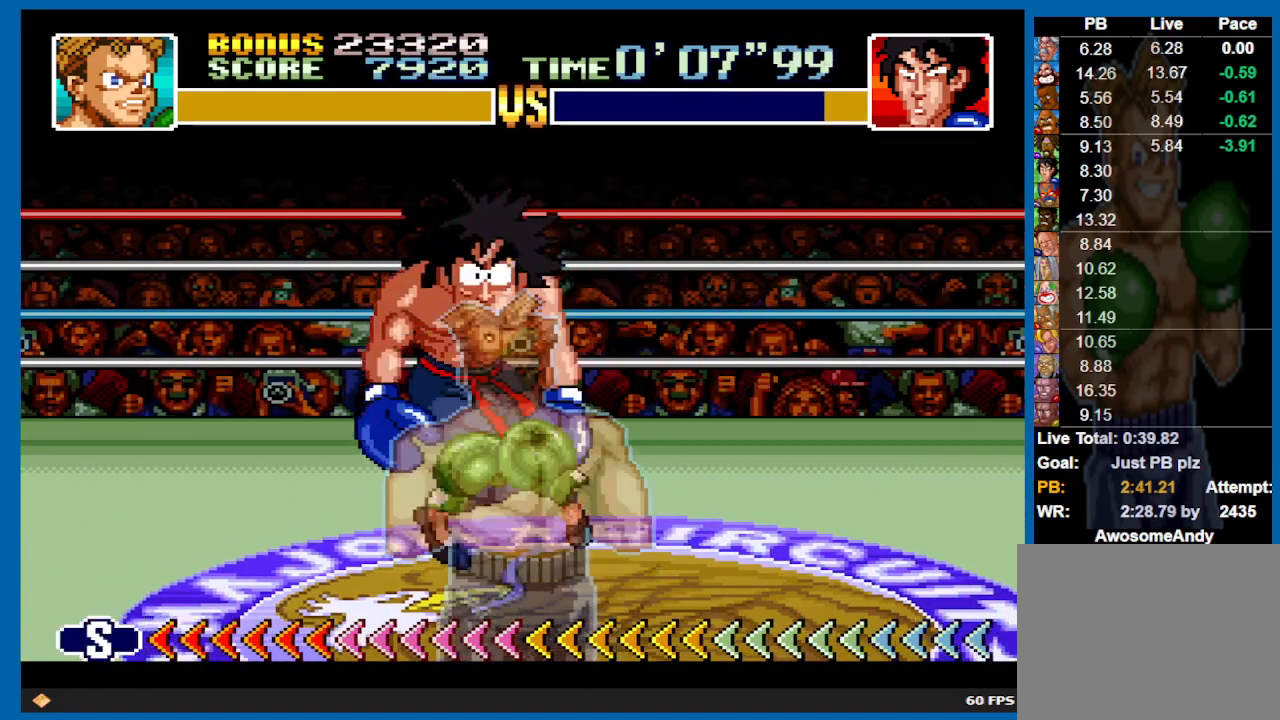
{"buttons": ["B", "DPAD_UP"], "left_stick": "center", "right_stick": "center", "events": []}
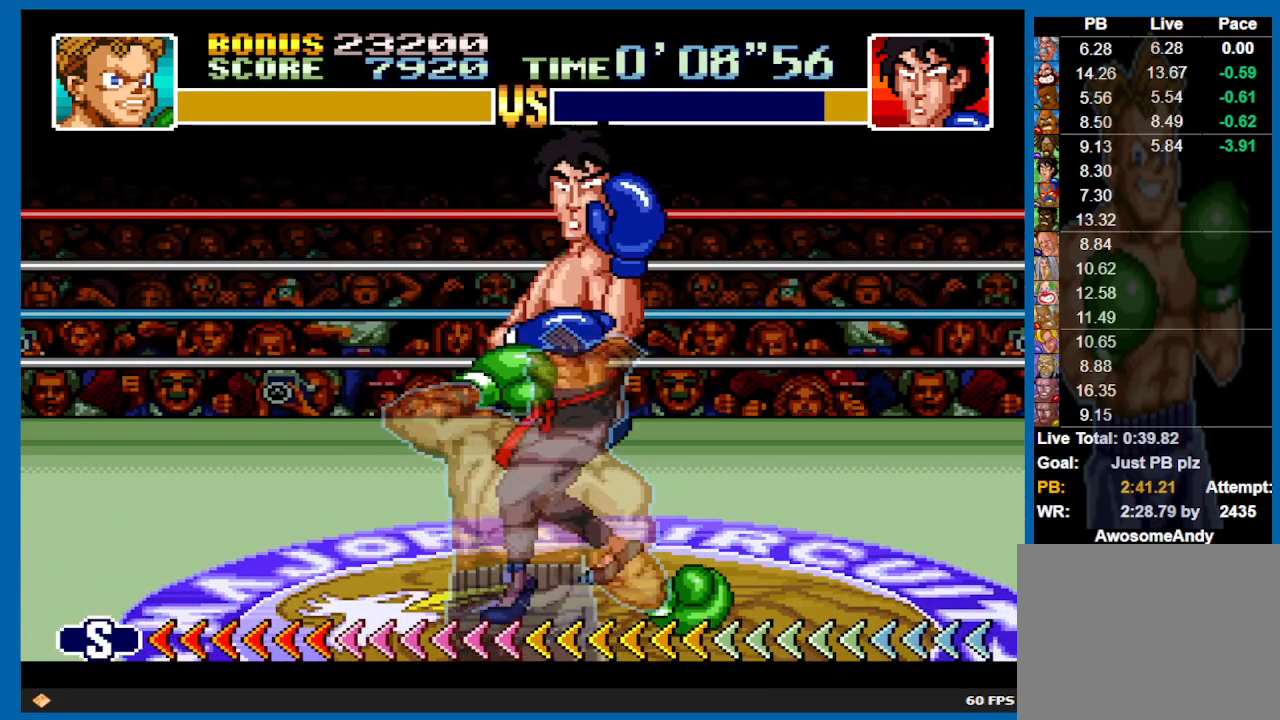
{"buttons": ["B"], "left_stick": "center", "right_stick": "center", "events": [[417, "DPAD_UP", "up"]]}
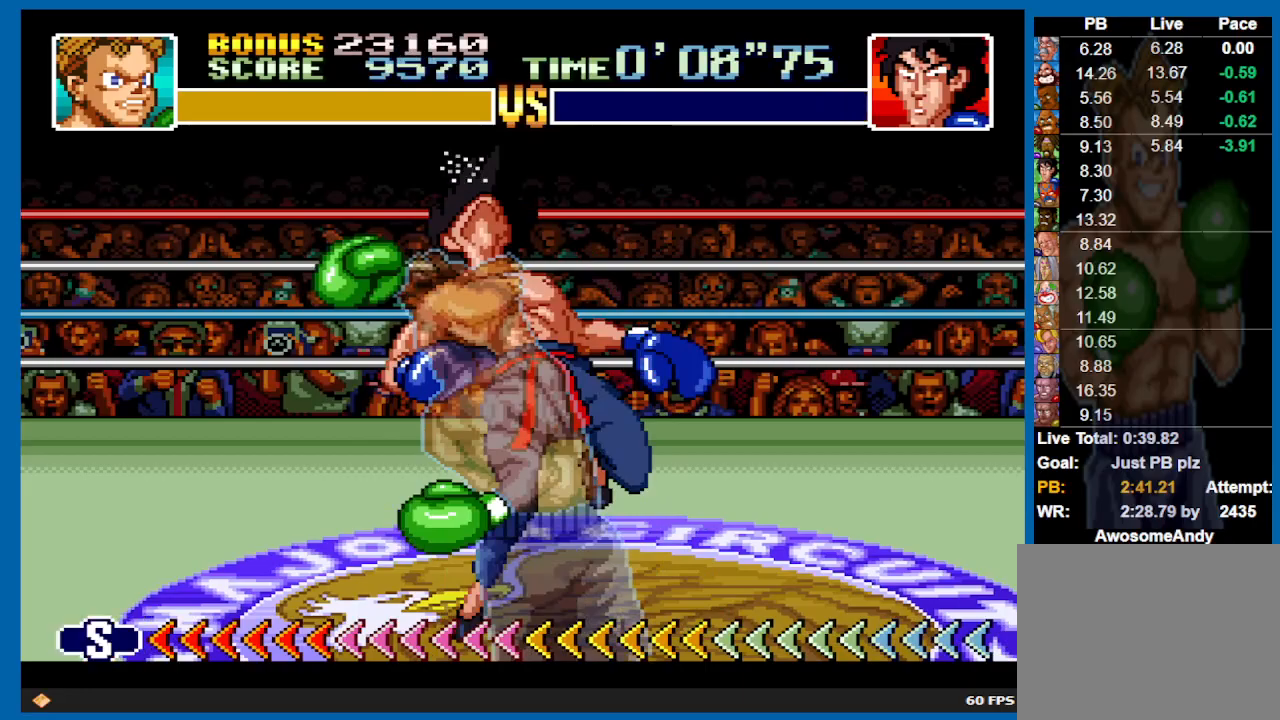
{"buttons": [], "left_stick": "center", "right_stick": "center", "events": [[33, "B", "up"]]}